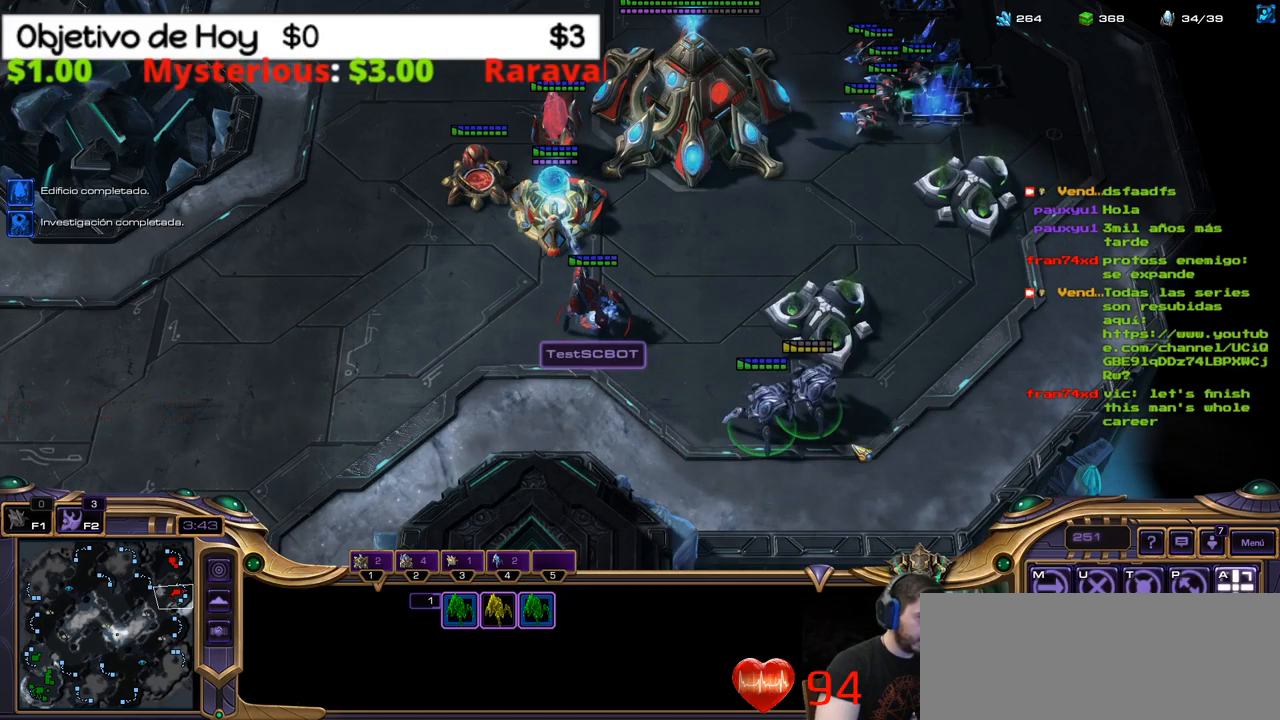
Gameplay with keyboard; each line is a JSON object with the keys held at the frame after it. "events" lists presses ("down") and releases ("up") of ".", "/", "0", "1", "2", "5", "6", "7", "8", "9", "a", "alt_l", "alt_r", "b", "backslash", "backspace", "c", "caps_lock", "comma", "ctrl_l", "ctrl_r", "d", "e", "equals", "f", "g", "h", "i", "j", "k", "l", "lbracket", "m", "minus", "n", "o", "p", "q", "quote", "r", "rbracket", "return", "s", "semicolon", "shift_l", "shift_r", "space", "super", "t", "tab", "tilde", "u", "v", "w", "x", "y" and "z" between this image and that frame as [ms after this image, input, new state], when the widget could be followed in between. No other keys are recorded. Mouse input is not recorded. Not read: 3 4.
{"keys": [], "events": []}
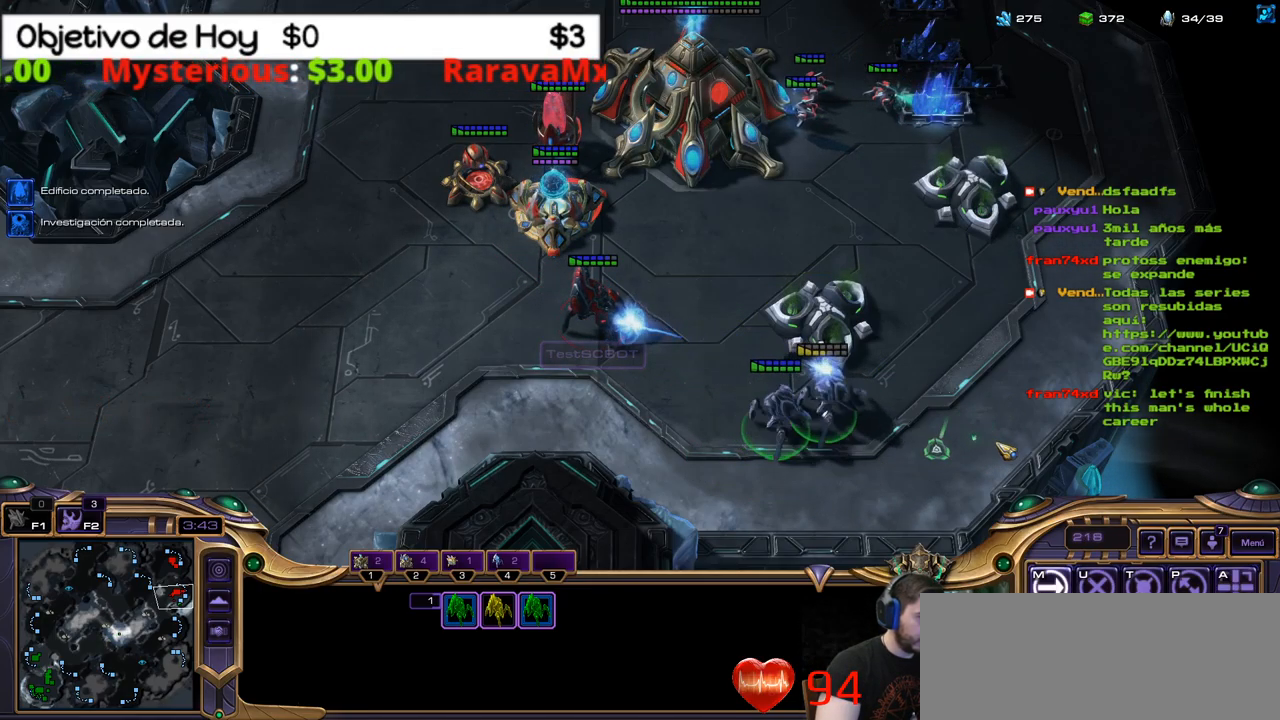
{"keys": [], "events": []}
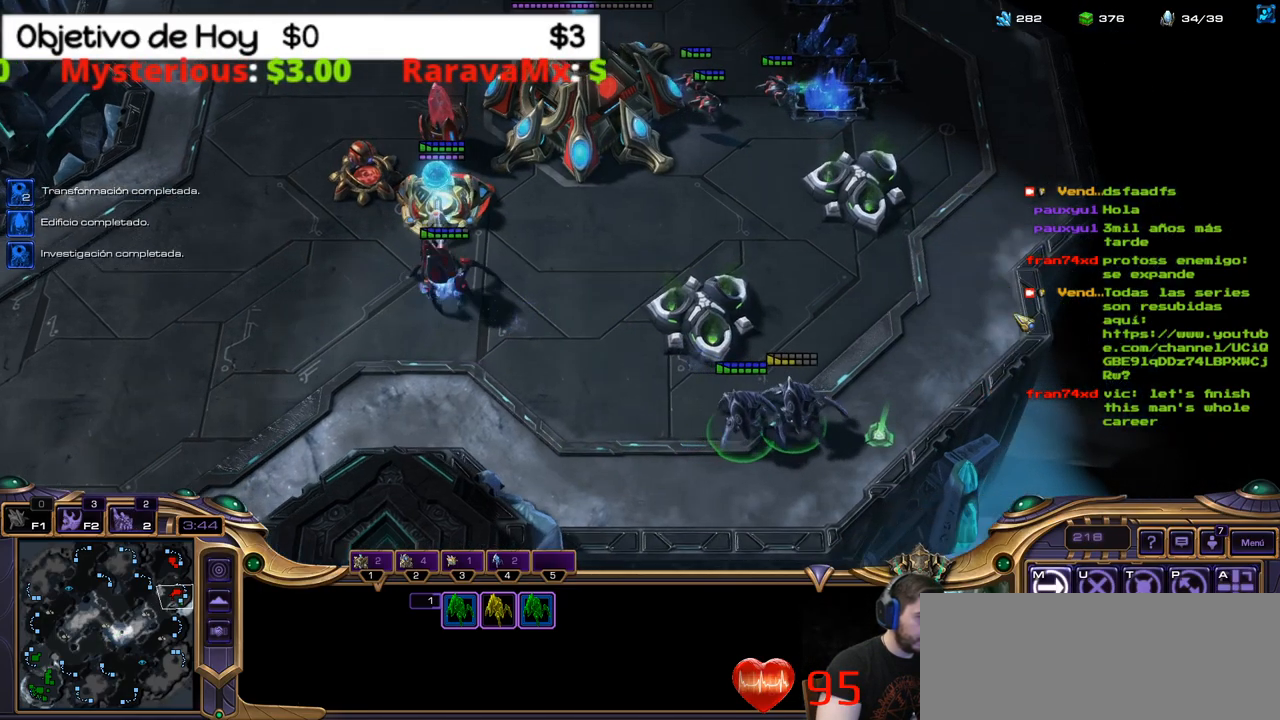
{"keys": [], "events": []}
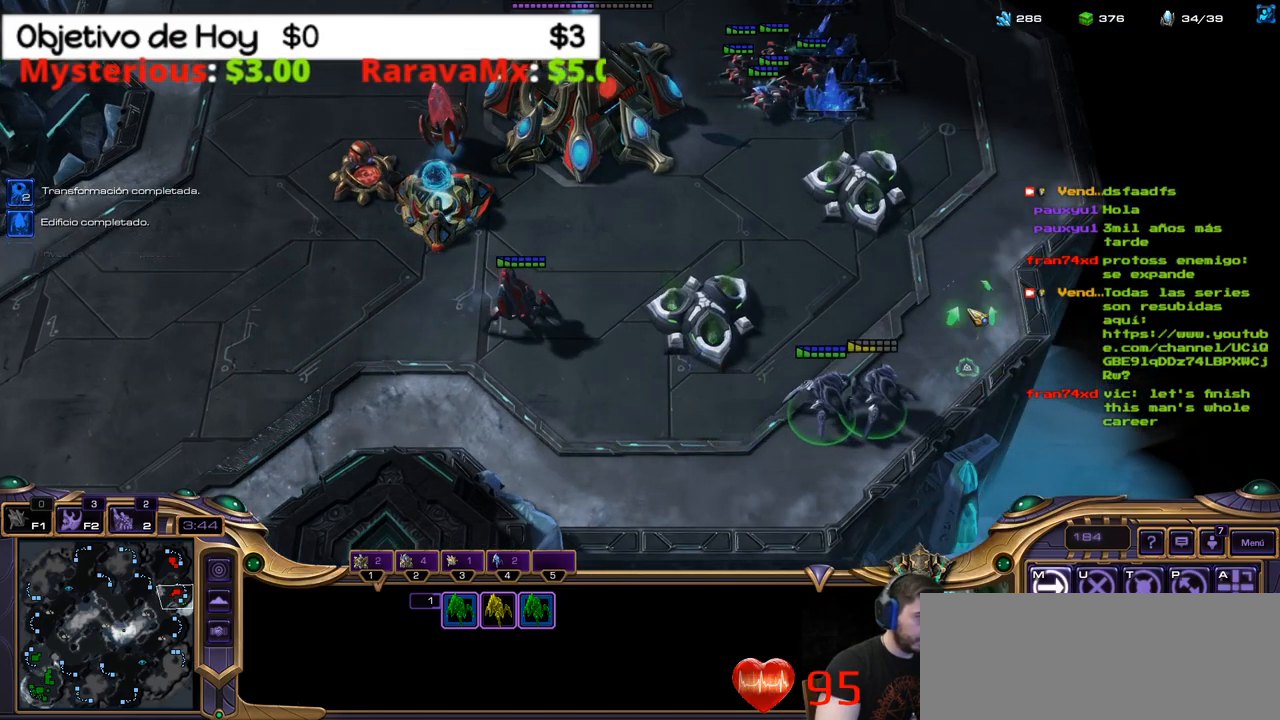
{"keys": [], "events": [[117, "1", "down"], [200, "1", "up"], [300, "r", "down"], [400, "r", "up"]]}
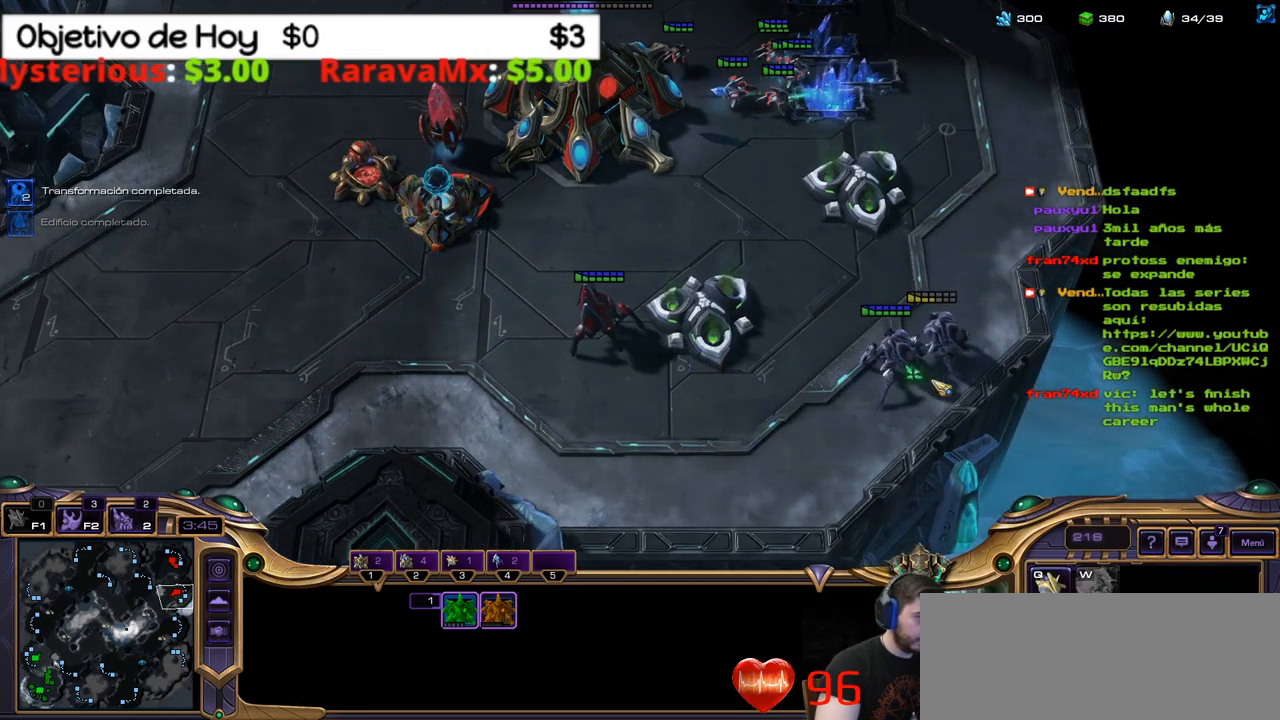
{"keys": [], "events": [[417, "2", "down"], [500, "2", "up"]]}
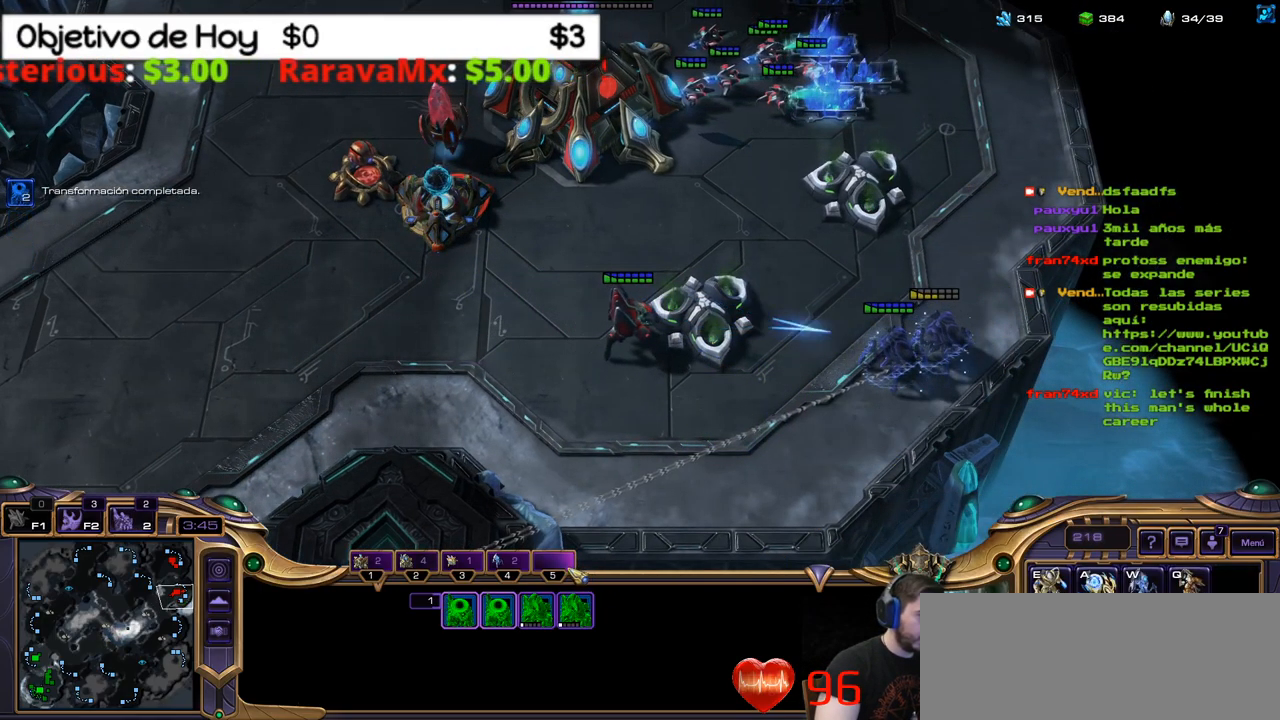
{"keys": [], "events": [[100, "2", "down"], [150, "2", "up"], [233, "2", "down"], [333, "2", "up"]]}
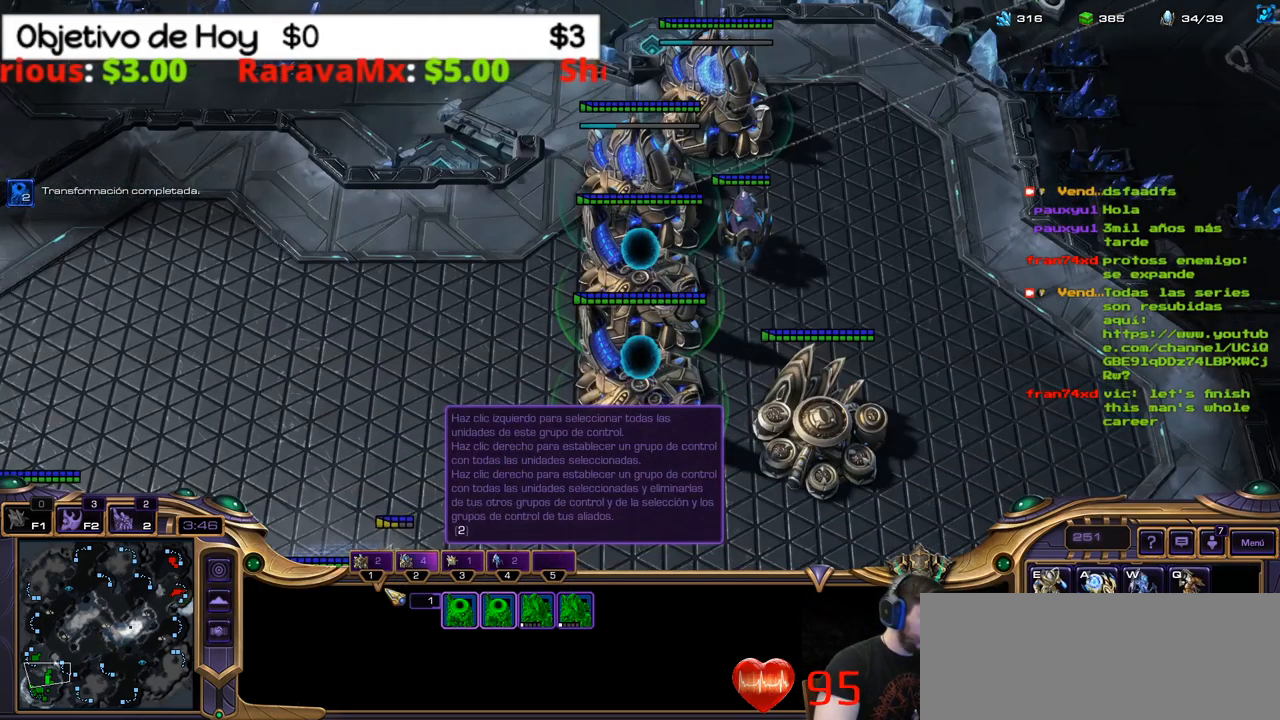
{"keys": [], "events": []}
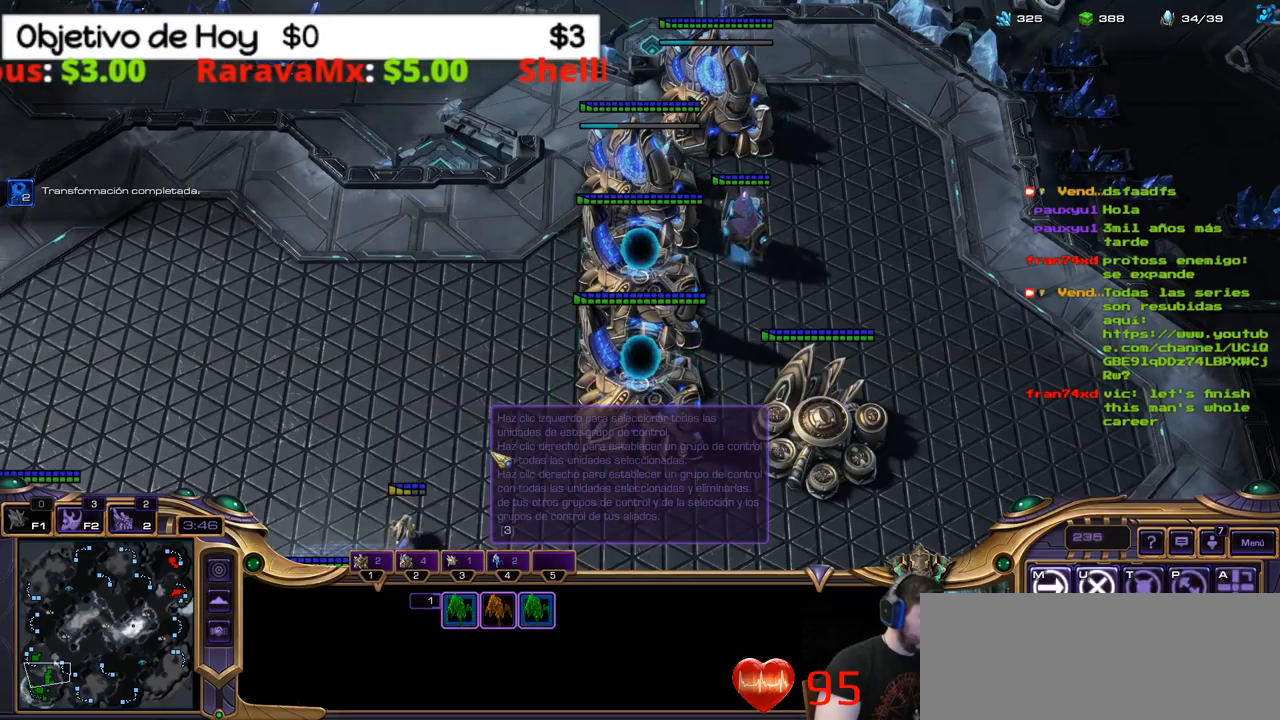
{"keys": [], "events": []}
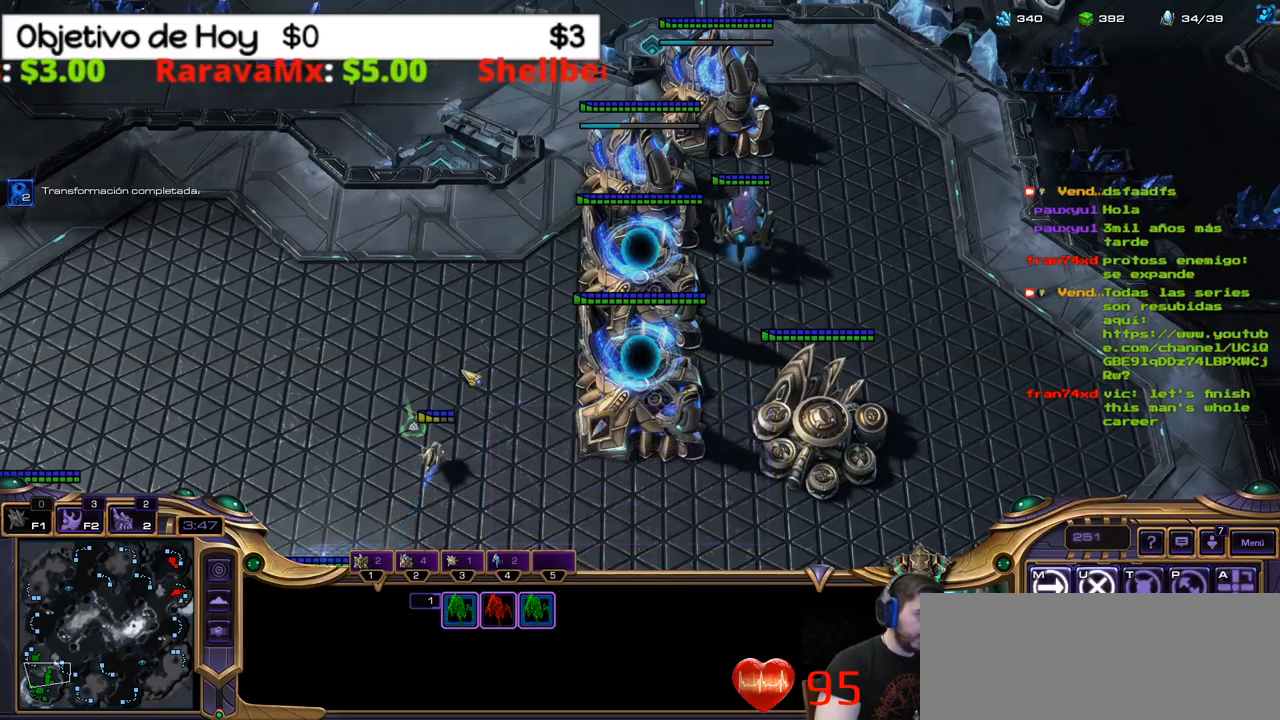
{"keys": ["1", "2"], "events": [[384, "2", "down"], [467, "1", "down"]]}
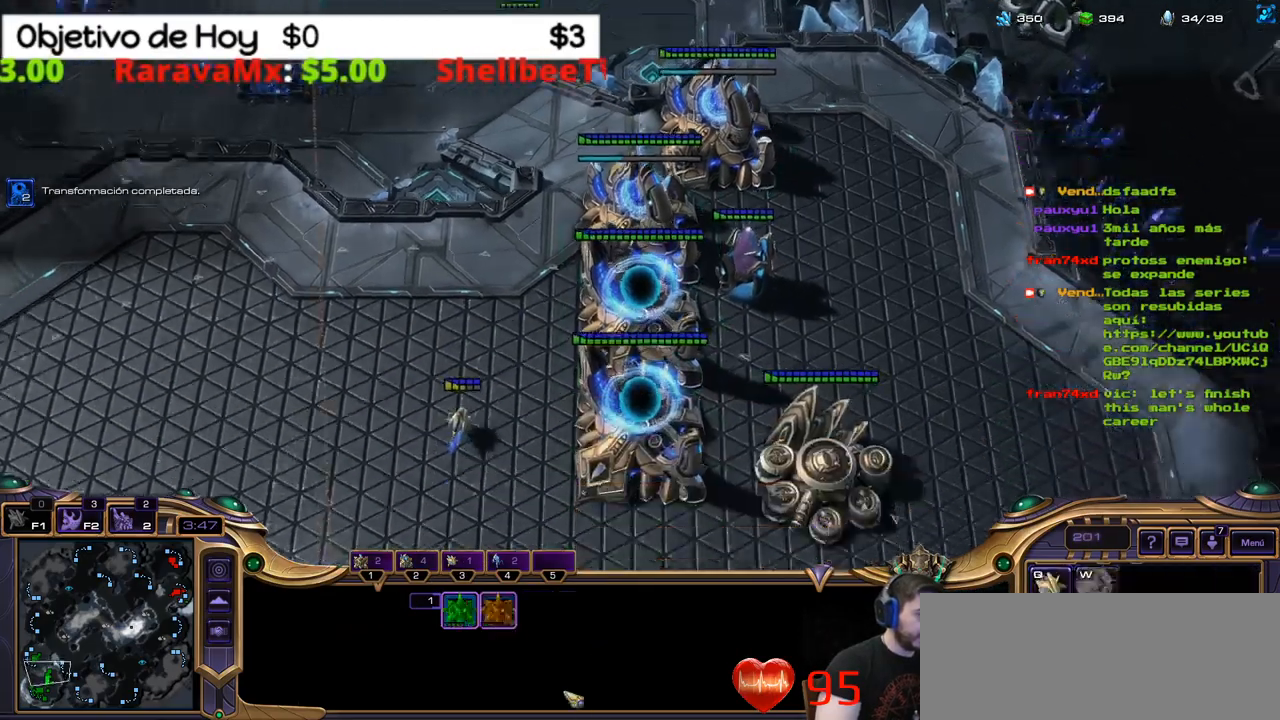
{"keys": ["2"], "events": [[117, "2", "up"], [167, "1", "up"], [434, "2", "down"]]}
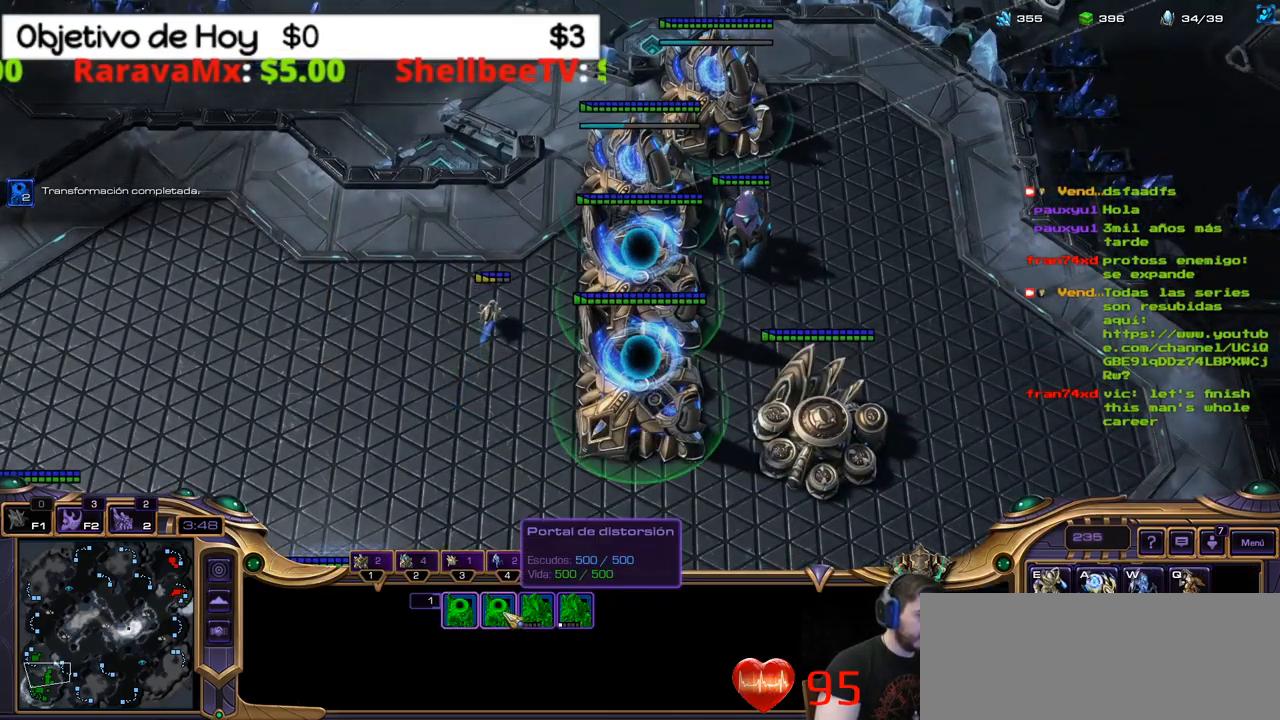
{"keys": [], "events": [[84, "2", "up"], [134, "2", "down"], [267, "2", "up"]]}
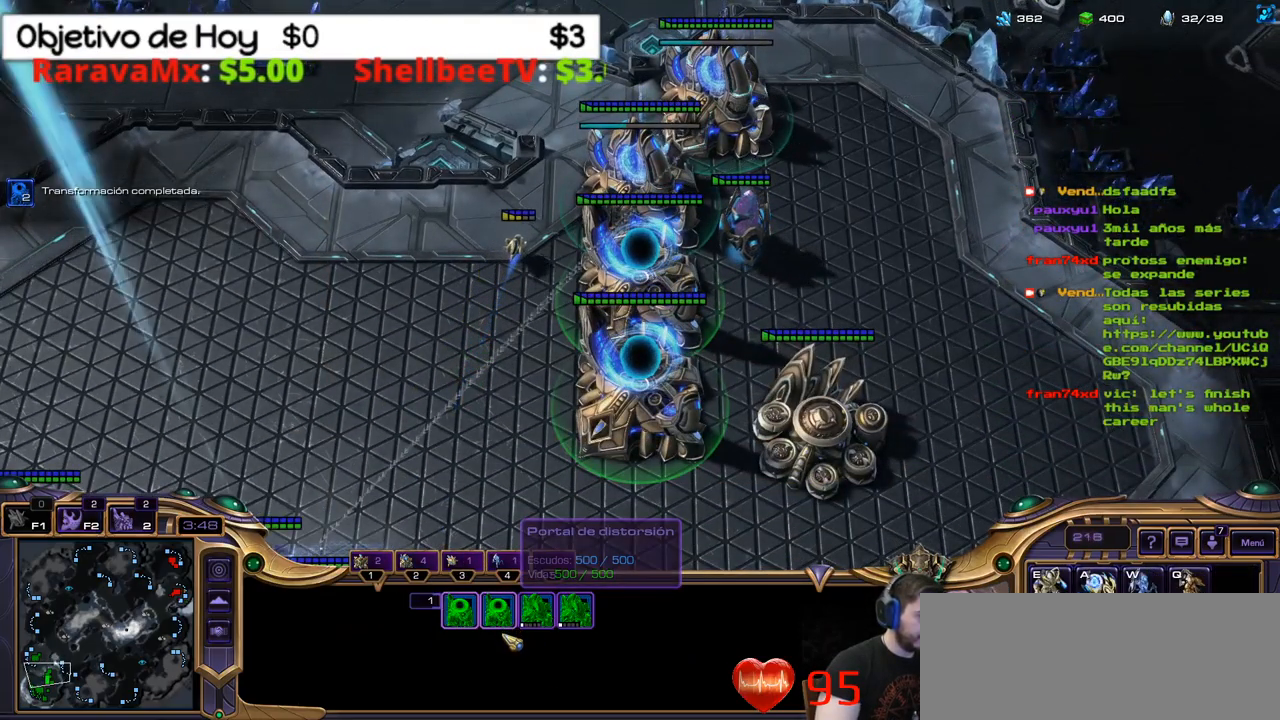
{"keys": ["2"], "events": [[100, "2", "down"], [234, "1", "down"], [284, "2", "up"], [334, "1", "up"], [467, "2", "down"]]}
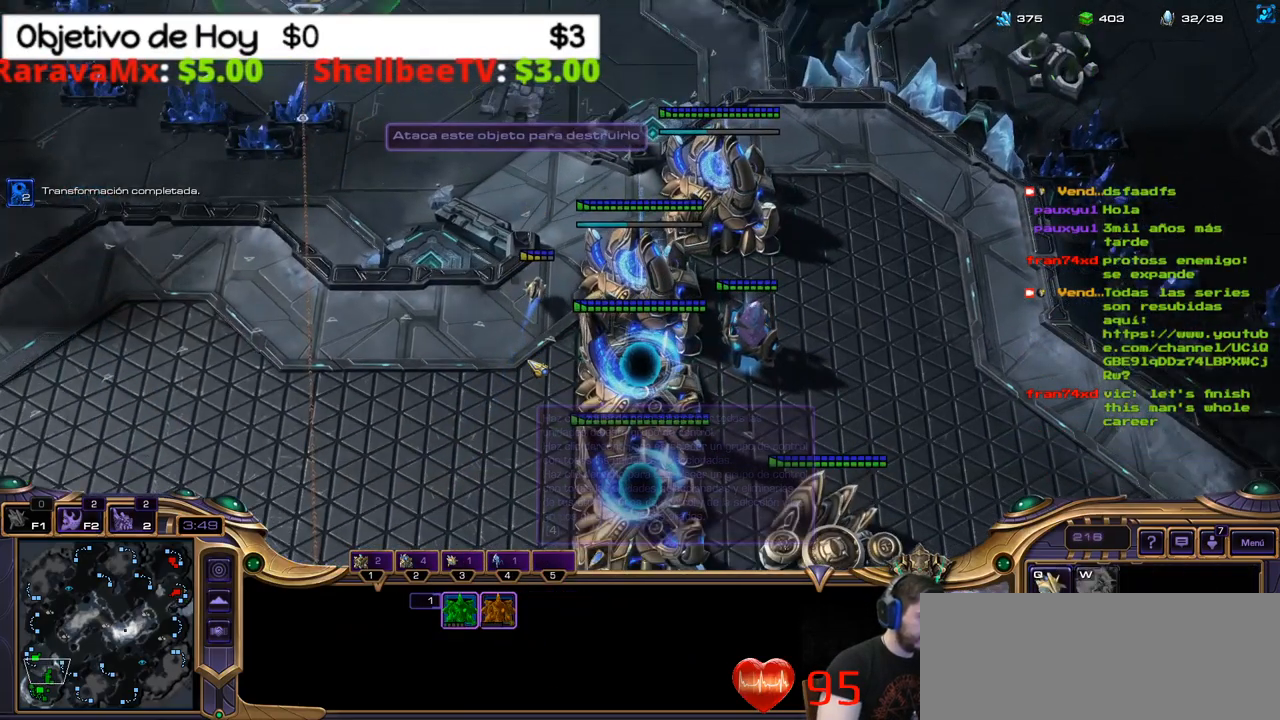
{"keys": [], "events": [[117, "2", "up"]]}
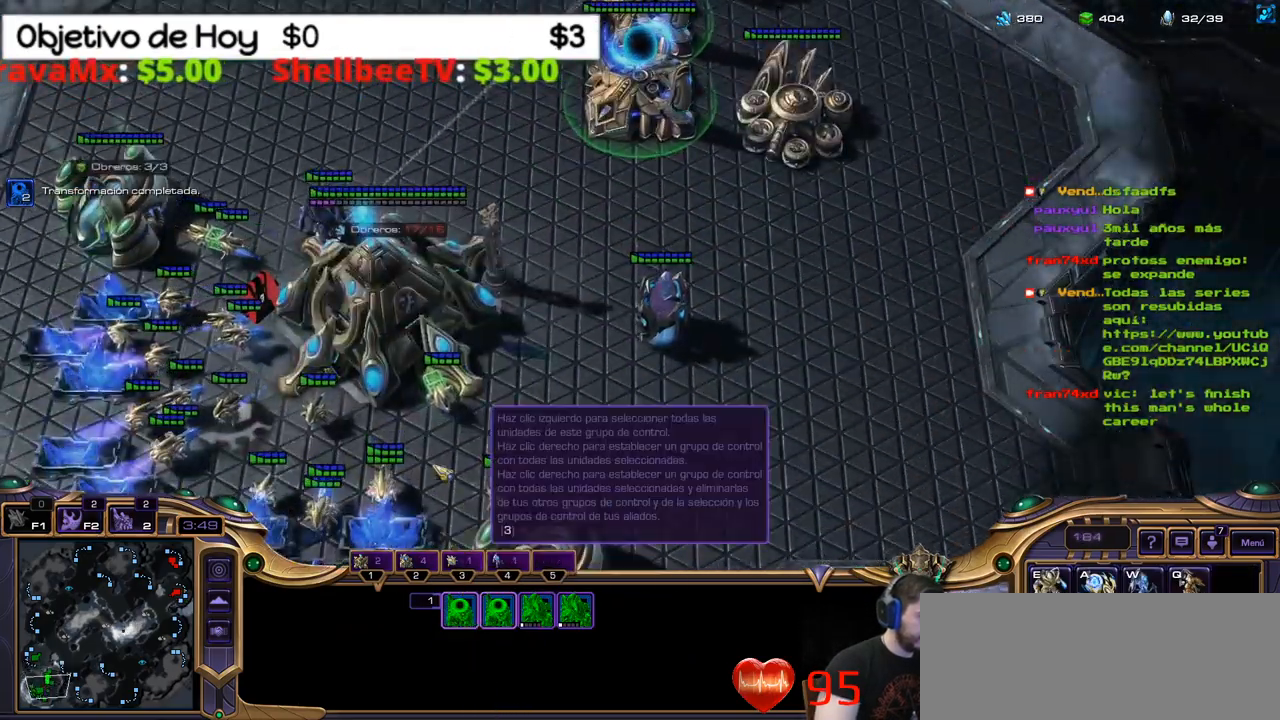
{"keys": [], "events": []}
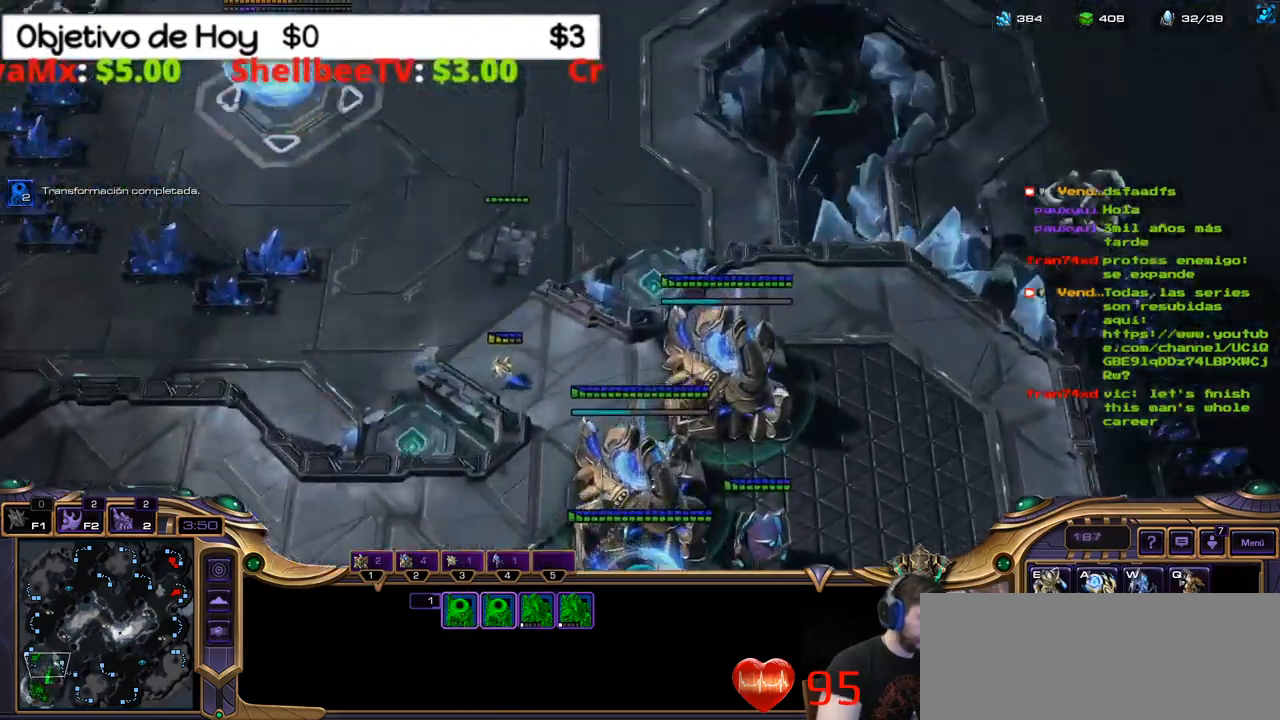
{"keys": [], "events": []}
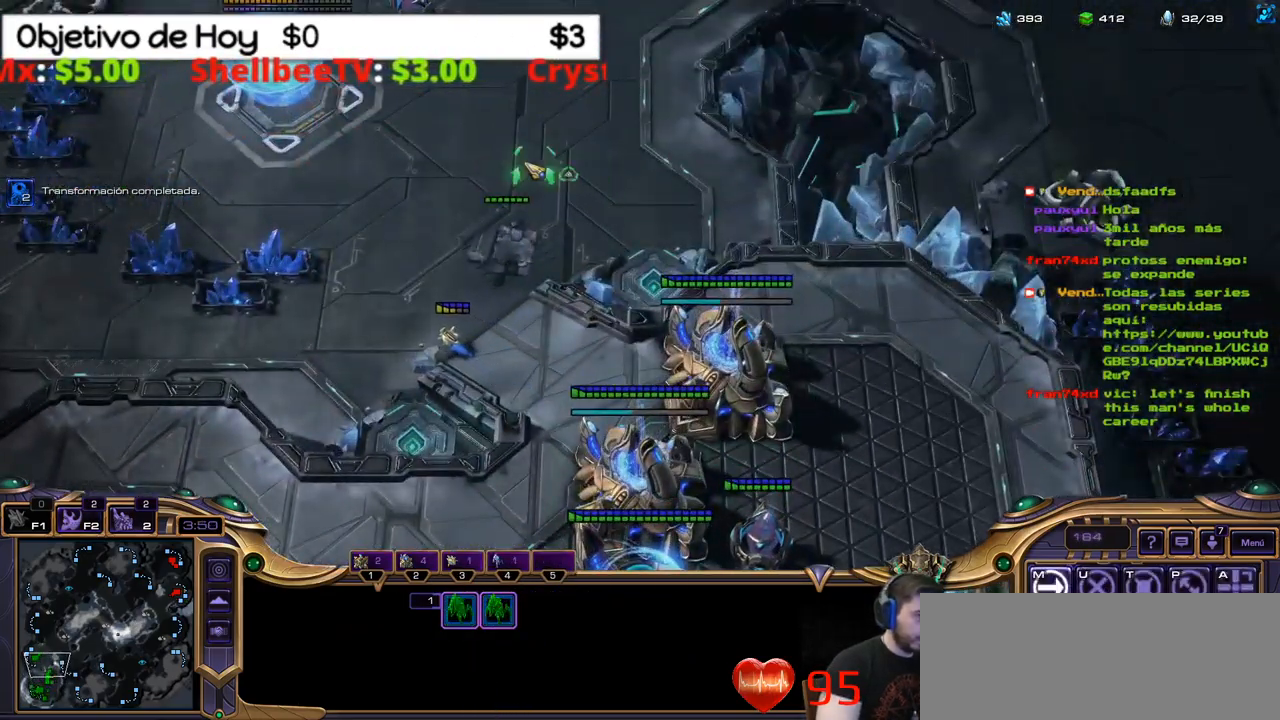
{"keys": ["1", "2"], "events": [[350, "2", "down"], [434, "1", "down"]]}
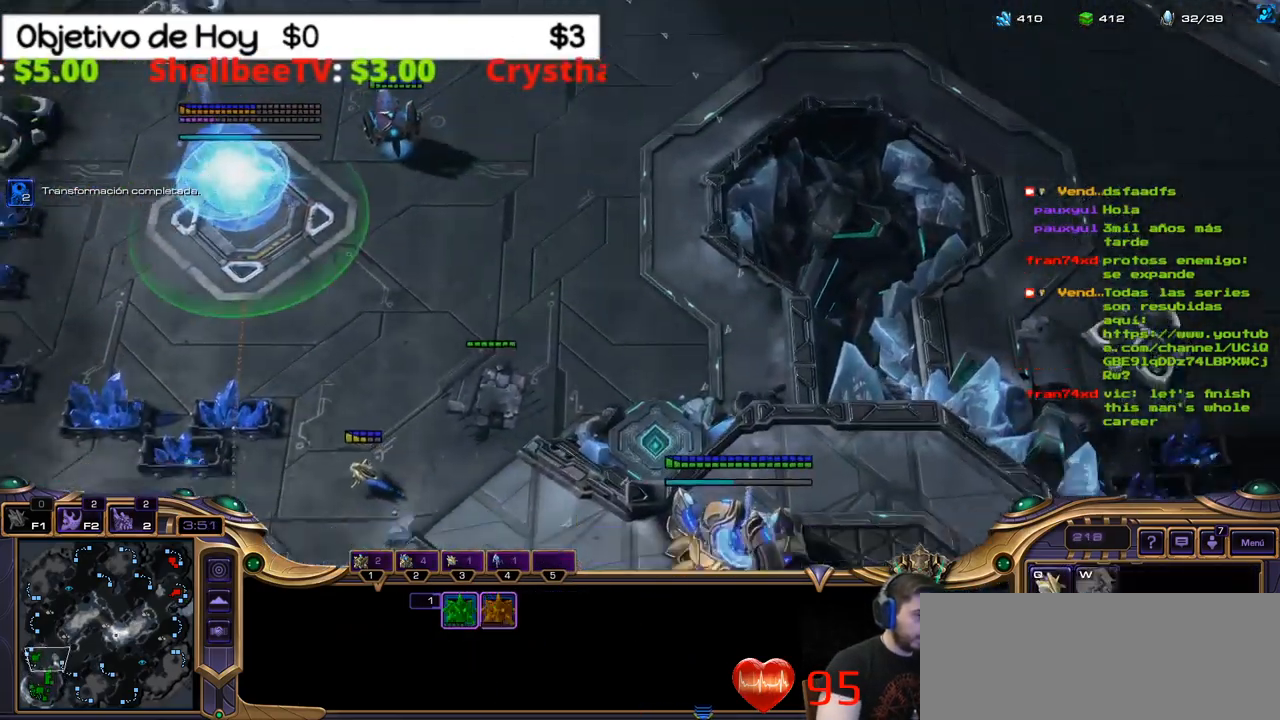
{"keys": [], "events": [[34, "2", "up"], [134, "1", "up"], [366, "2", "down"], [500, "2", "up"]]}
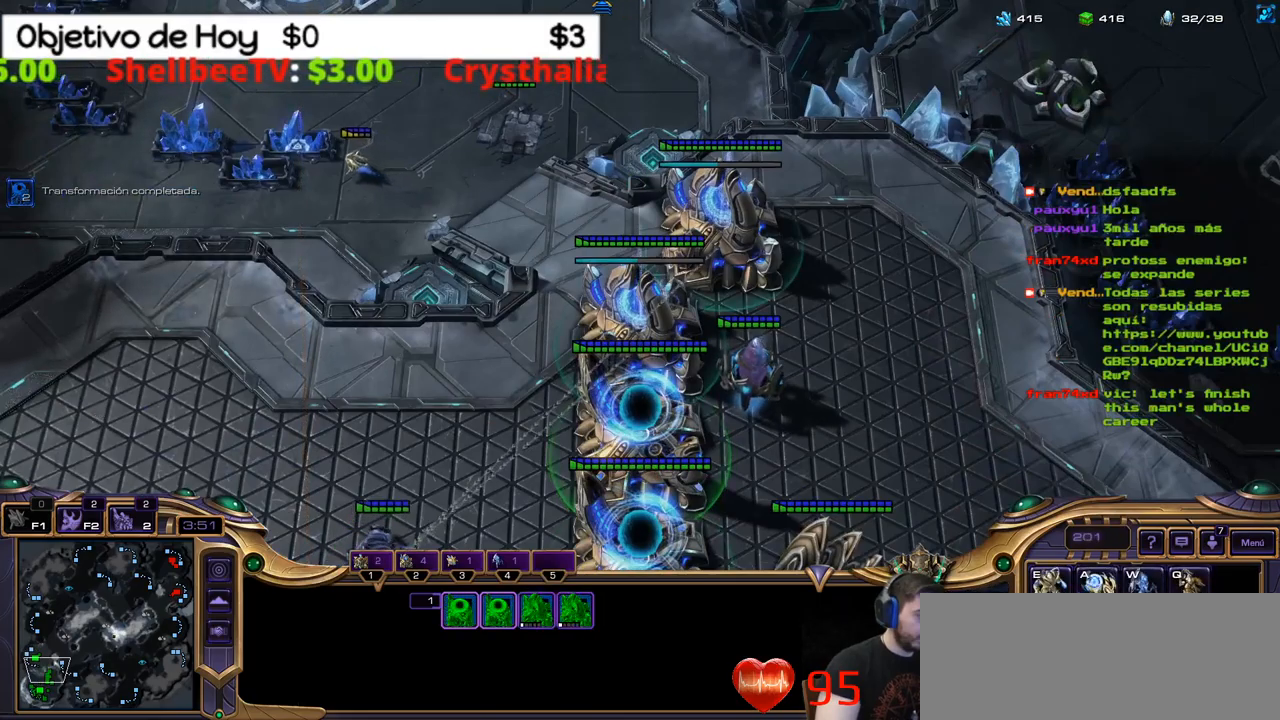
{"keys": [], "events": []}